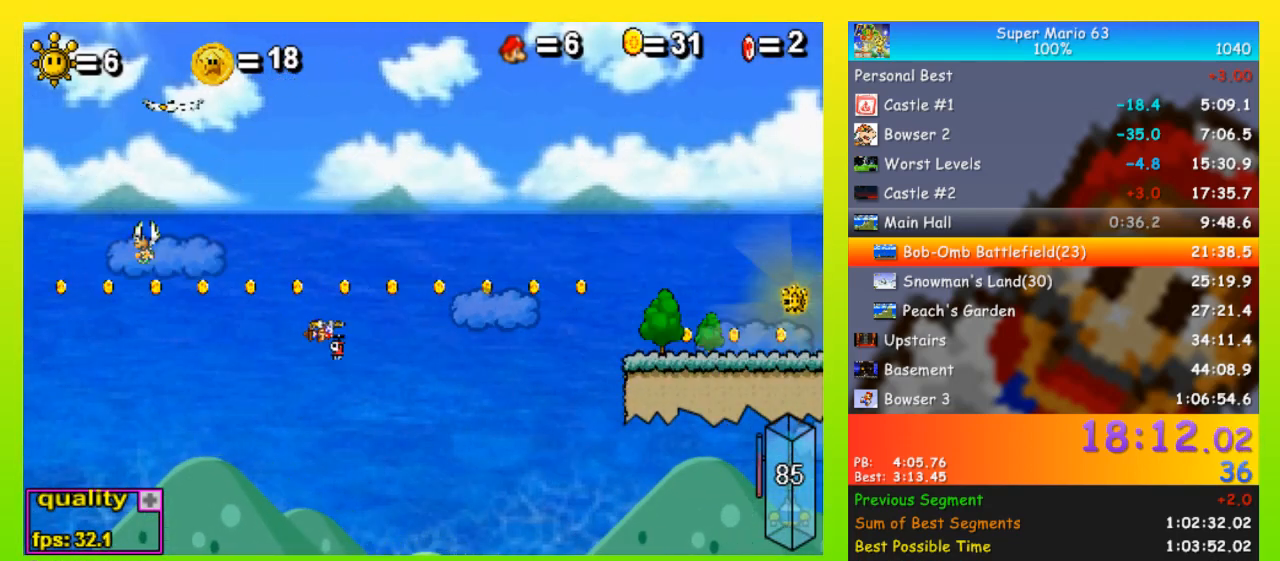
Gameplay with keyboard; each line is a JSON object with the keys held at the frame after it. "events" lists presses ("down") and releases ("up") of "down", "equals", "left", "minus", "p", "right", "semicolon", "shift", "space", "up", "x" and "z" between this image and that frame as [ms after this image, input, new state], when the widget could be followed in between. No other keys are recorded. Mouse input is not recorded.
{"keys": ["up"], "events": [[433, "up", "down"]]}
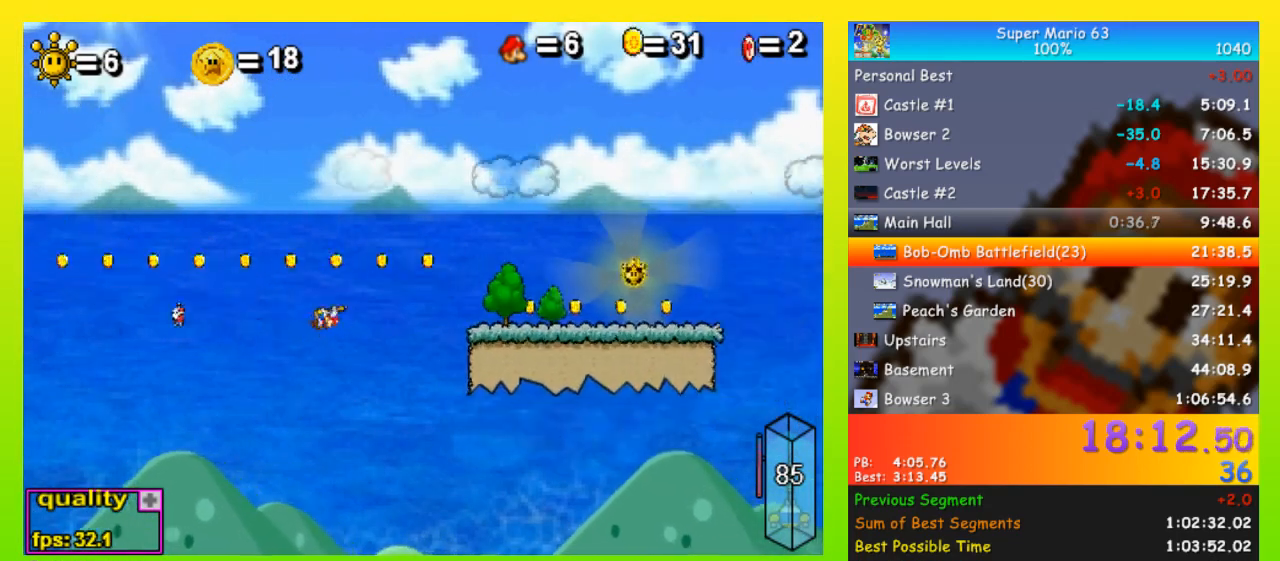
{"keys": [], "events": [[33, "left", "down"], [100, "left", "up"], [133, "up", "up"], [267, "down", "down"], [400, "down", "up"]]}
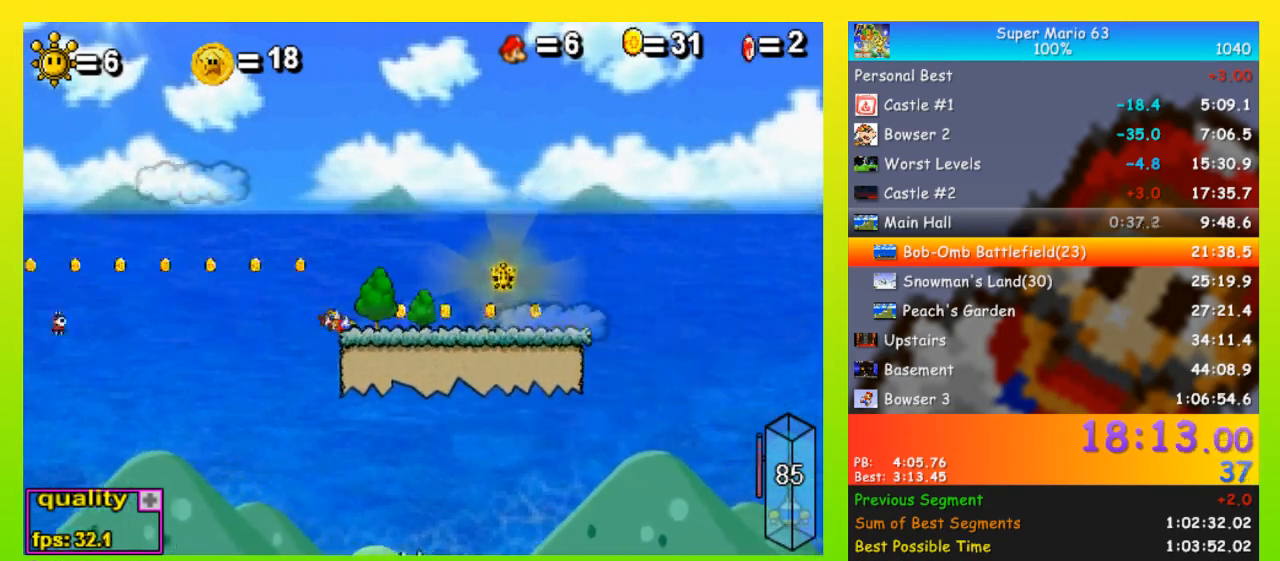
{"keys": ["left"], "events": [[67, "right", "down"], [133, "up", "down"], [200, "up", "up"], [233, "up", "down"], [333, "left", "down"], [333, "right", "up"], [367, "up", "up"]]}
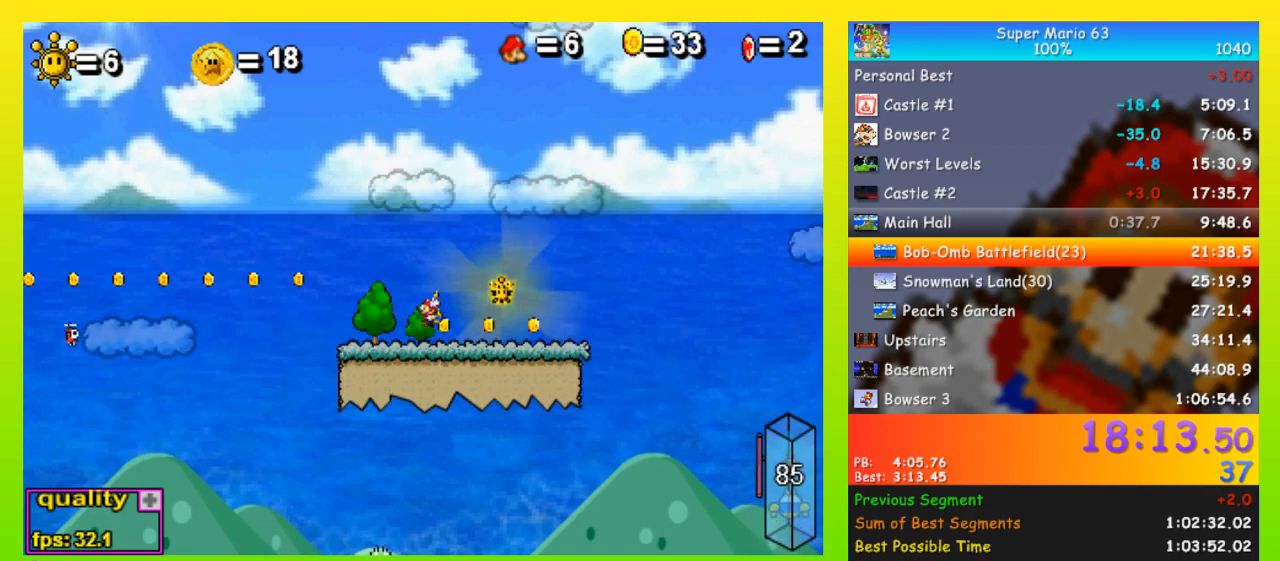
{"keys": ["left"], "events": [[167, "left", "up"], [200, "right", "down"], [267, "up", "down"], [333, "right", "up"], [500, "left", "down"], [500, "up", "up"]]}
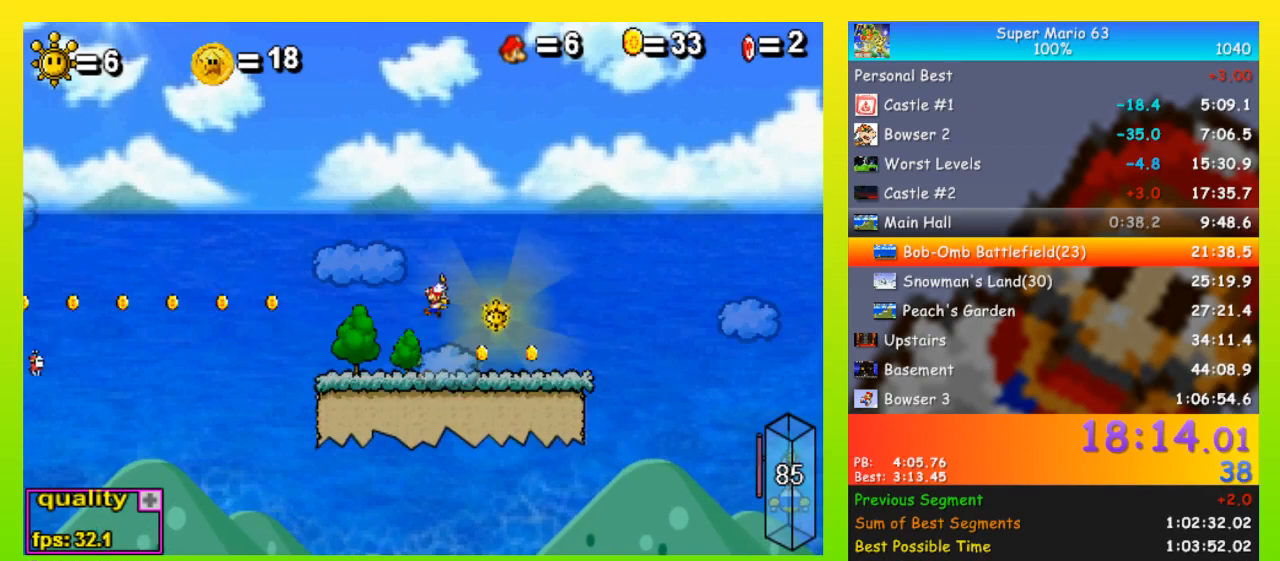
{"keys": [], "events": [[67, "left", "up"], [333, "right", "down"], [467, "right", "up"]]}
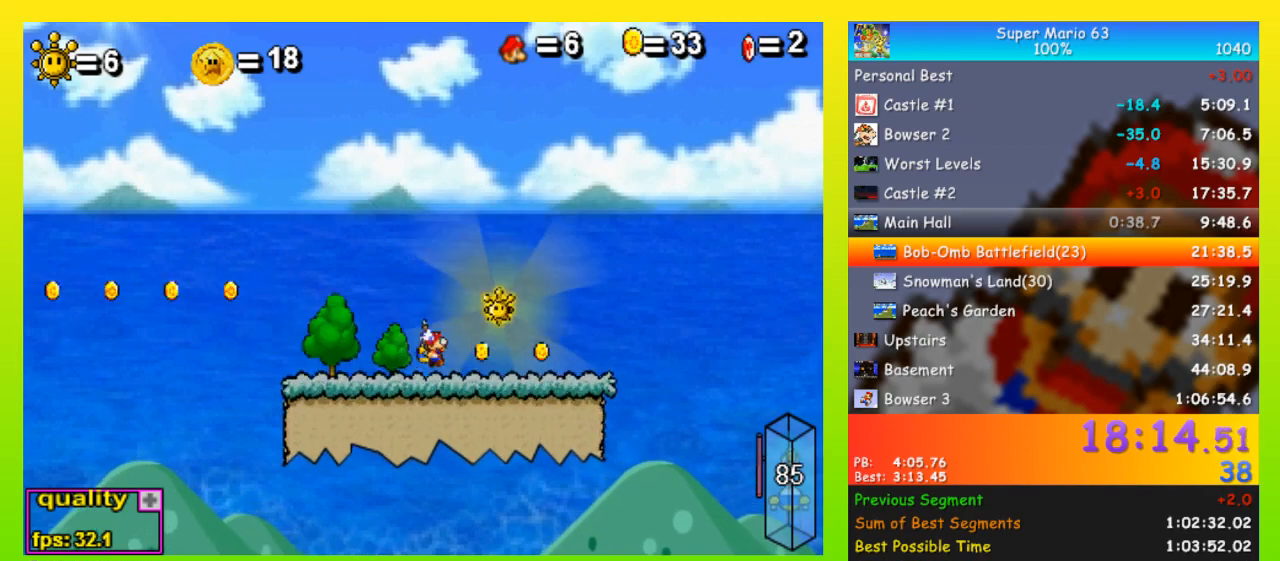
{"keys": [], "events": [[133, "up", "down"], [433, "left", "down"], [433, "up", "up"], [467, "left", "up"]]}
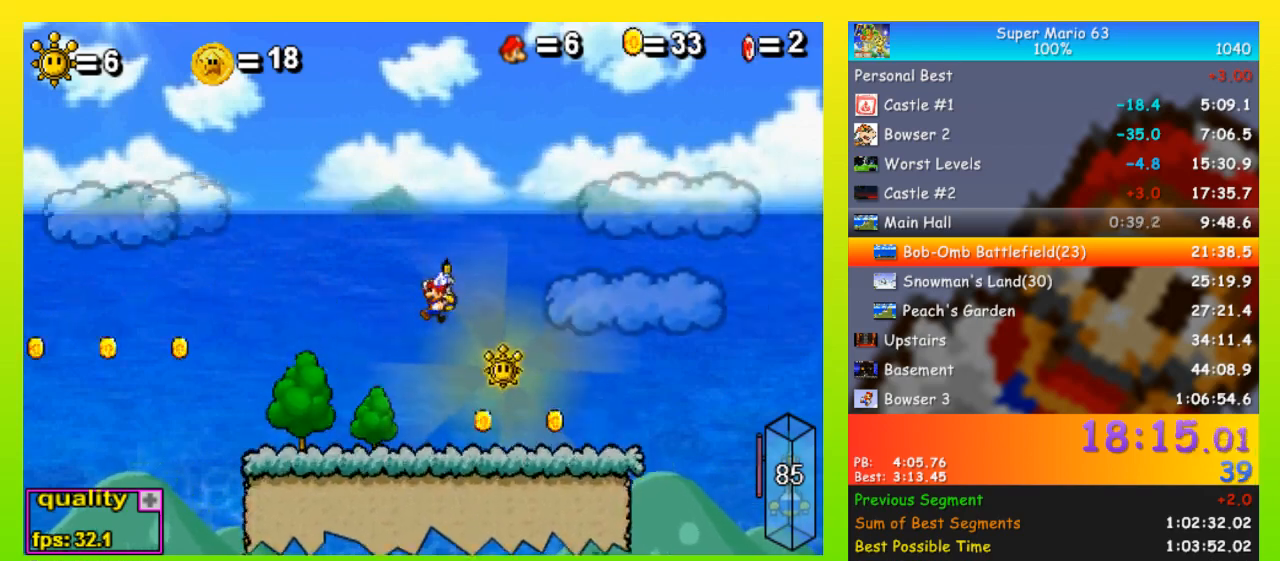
{"keys": ["right"], "events": [[333, "right", "down"]]}
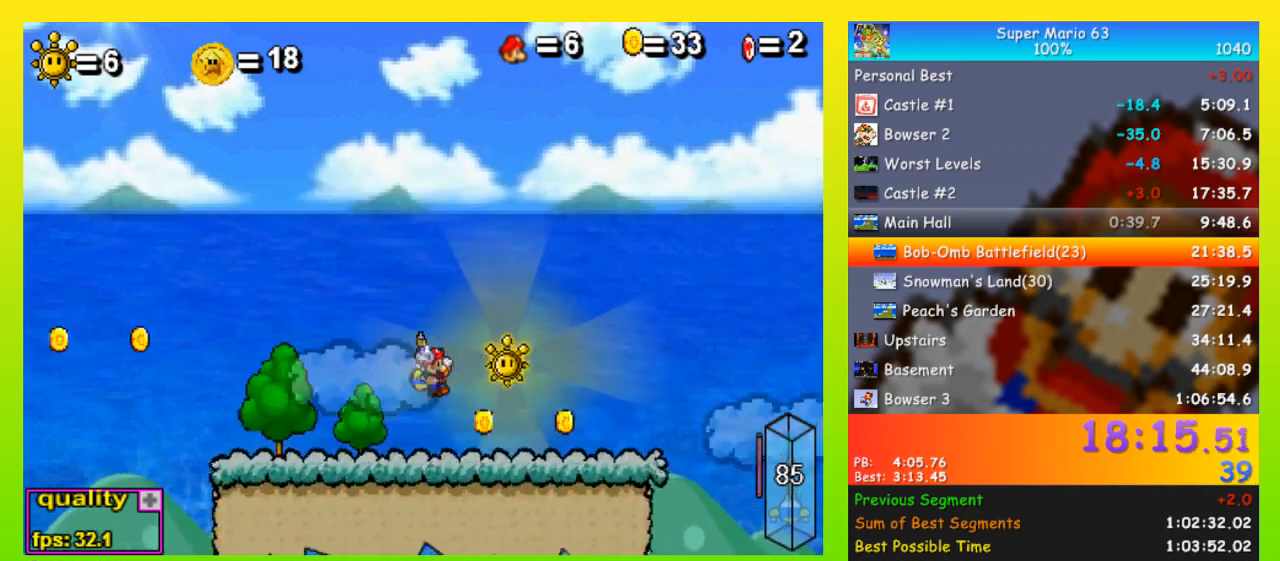
{"keys": ["p", "right"], "events": [[233, "up", "down"], [267, "p", "down"], [300, "up", "up"]]}
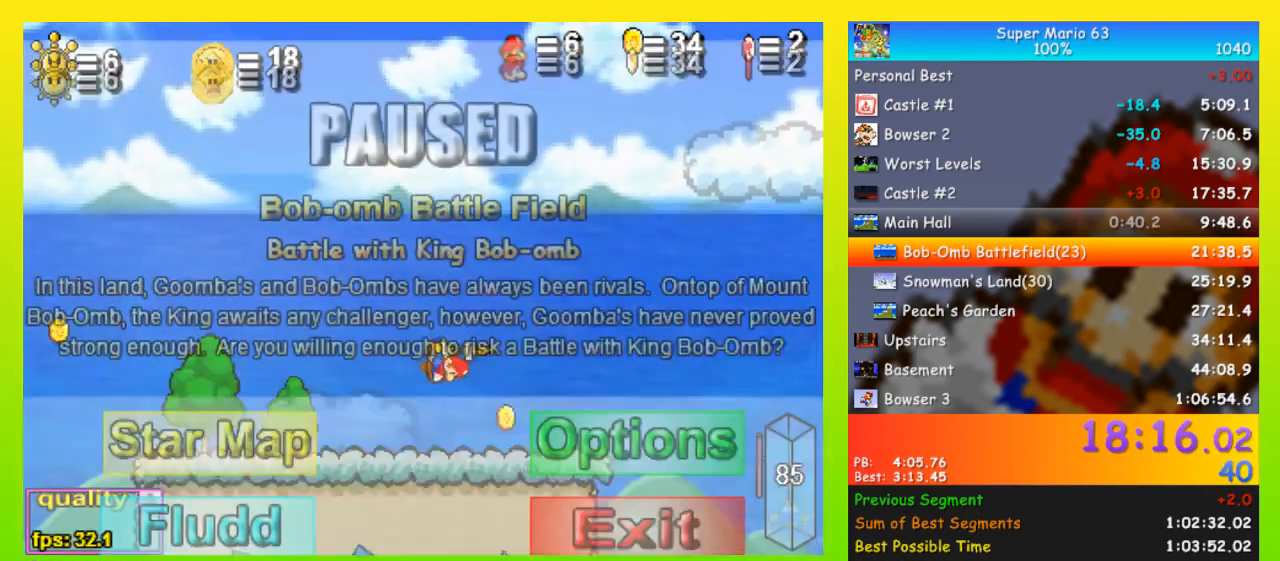
{"keys": ["down", "right"], "events": [[100, "p", "up"], [133, "down", "down"], [133, "p", "down"], [333, "p", "up"]]}
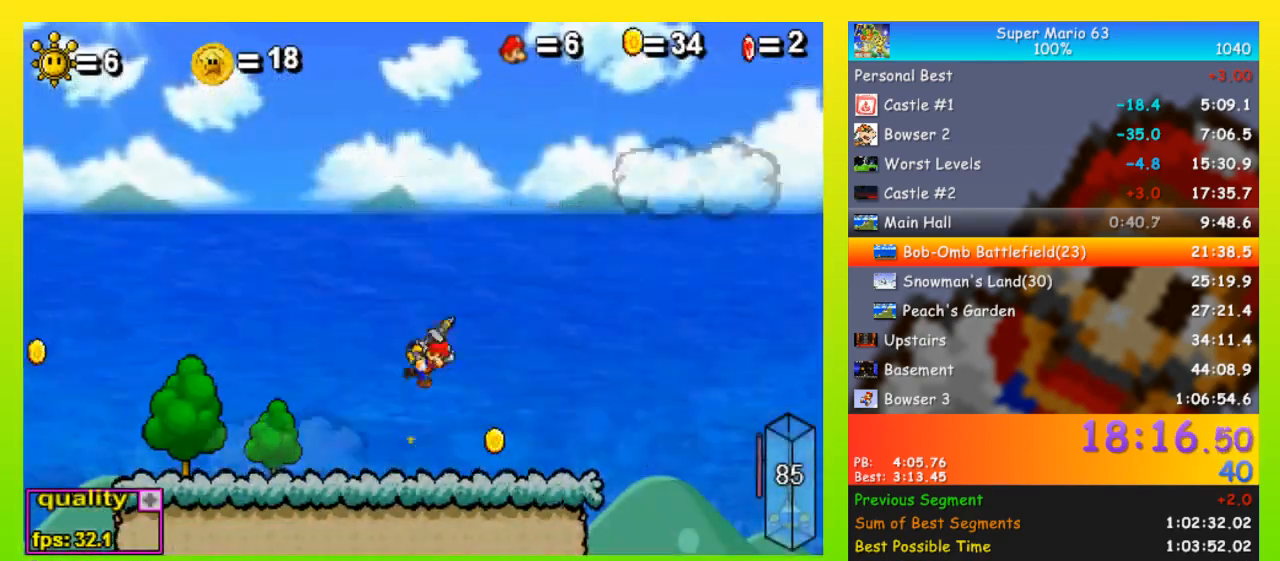
{"keys": ["left"], "events": [[67, "left", "down"], [67, "right", "up"], [467, "down", "up"]]}
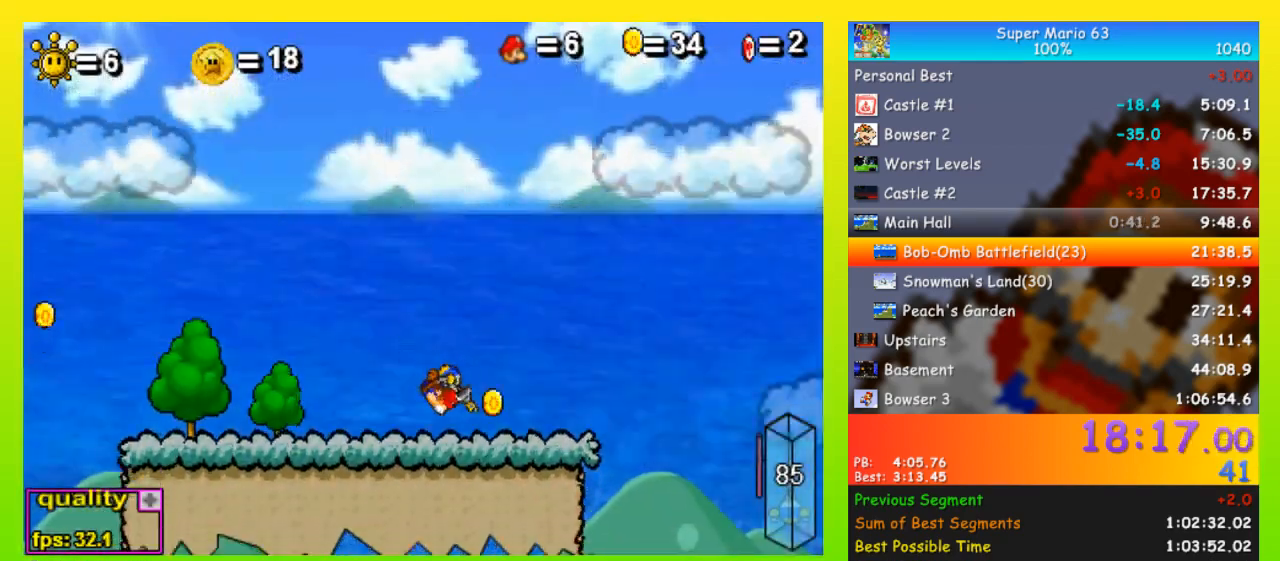
{"keys": ["left"], "events": [[167, "up", "down"], [267, "up", "up"]]}
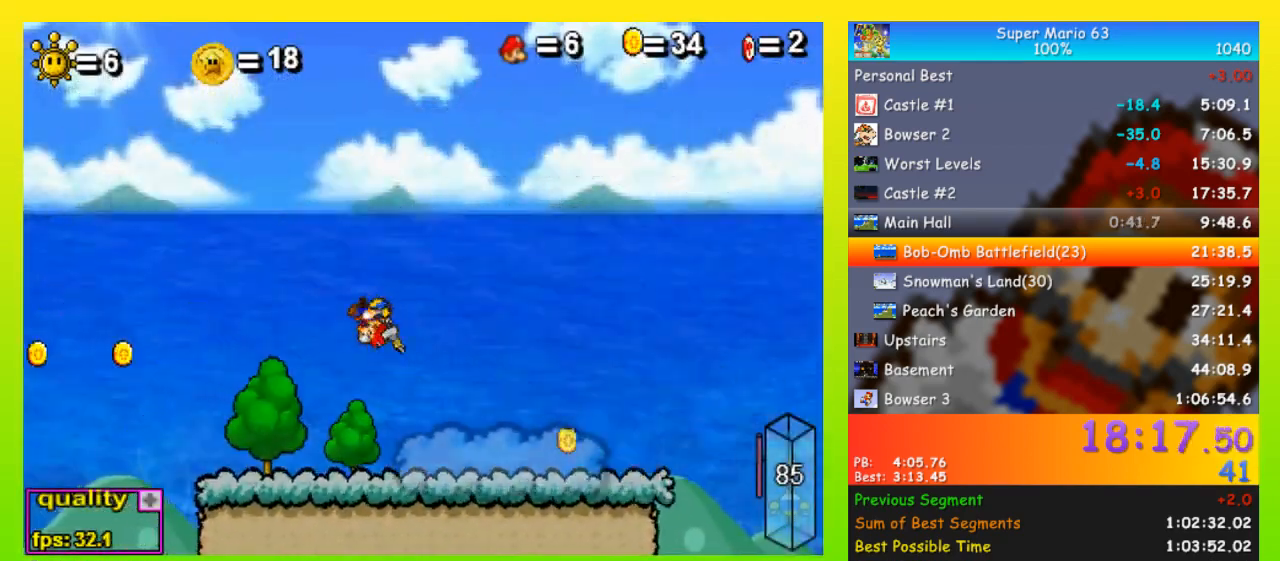
{"keys": ["left", "shift"], "events": [[467, "shift", "down"]]}
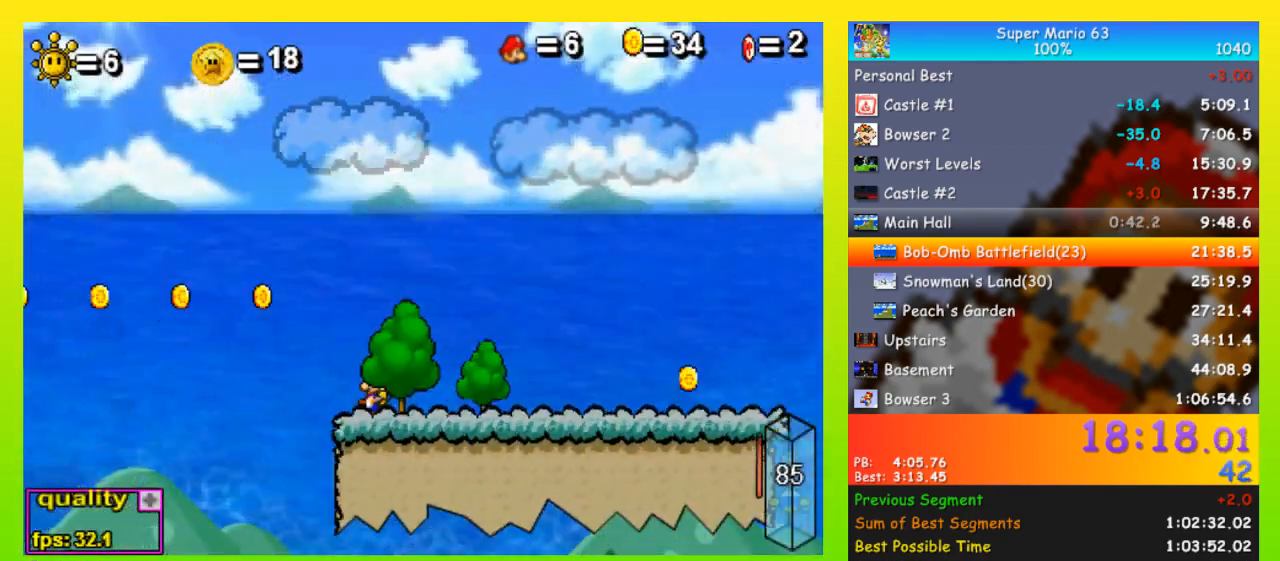
{"keys": [], "events": [[67, "shift", "up"], [400, "left", "up"]]}
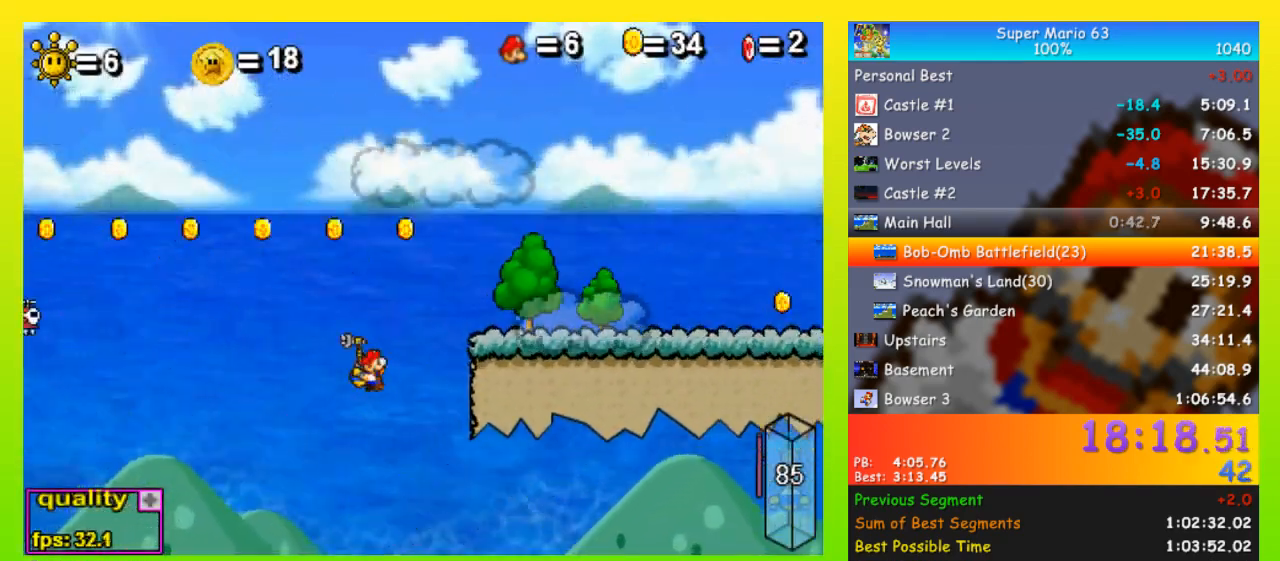
{"keys": ["minus"], "events": [[33, "right", "down"], [67, "right", "up"], [300, "minus", "down"]]}
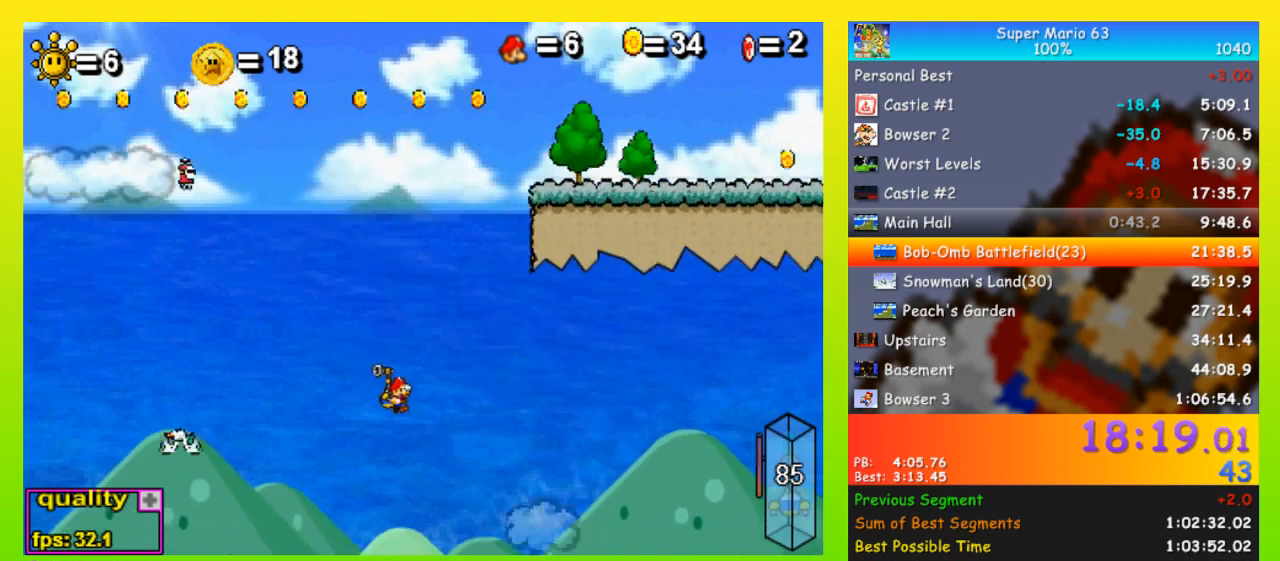
{"keys": ["right"], "events": [[333, "minus", "up"], [433, "right", "down"]]}
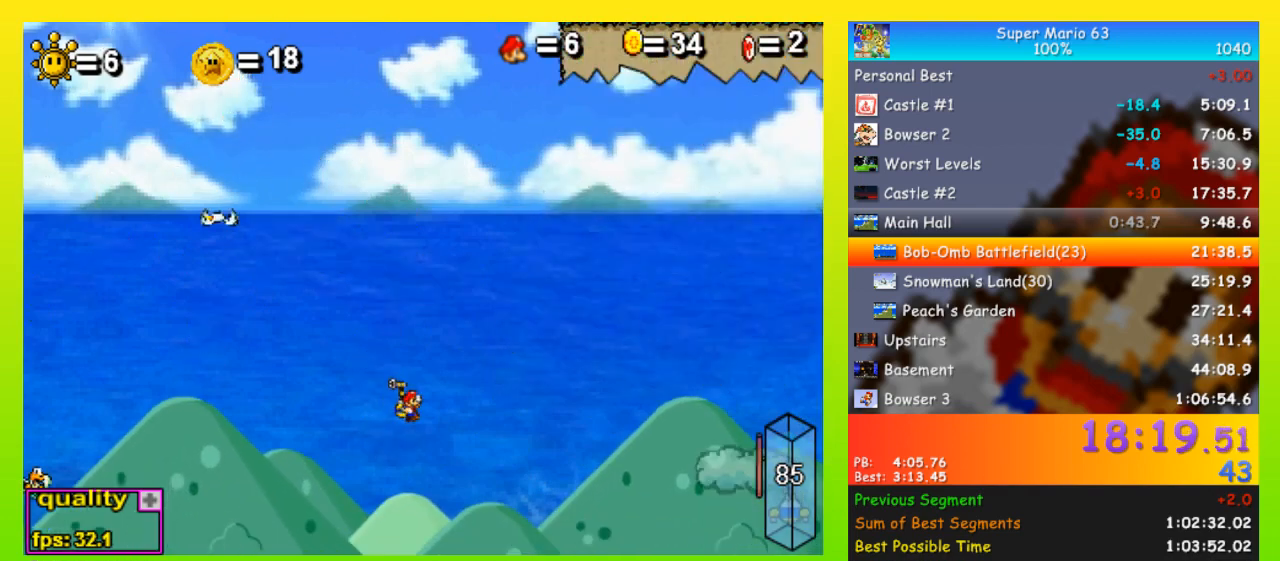
{"keys": ["right", "space"], "events": [[167, "space", "down"]]}
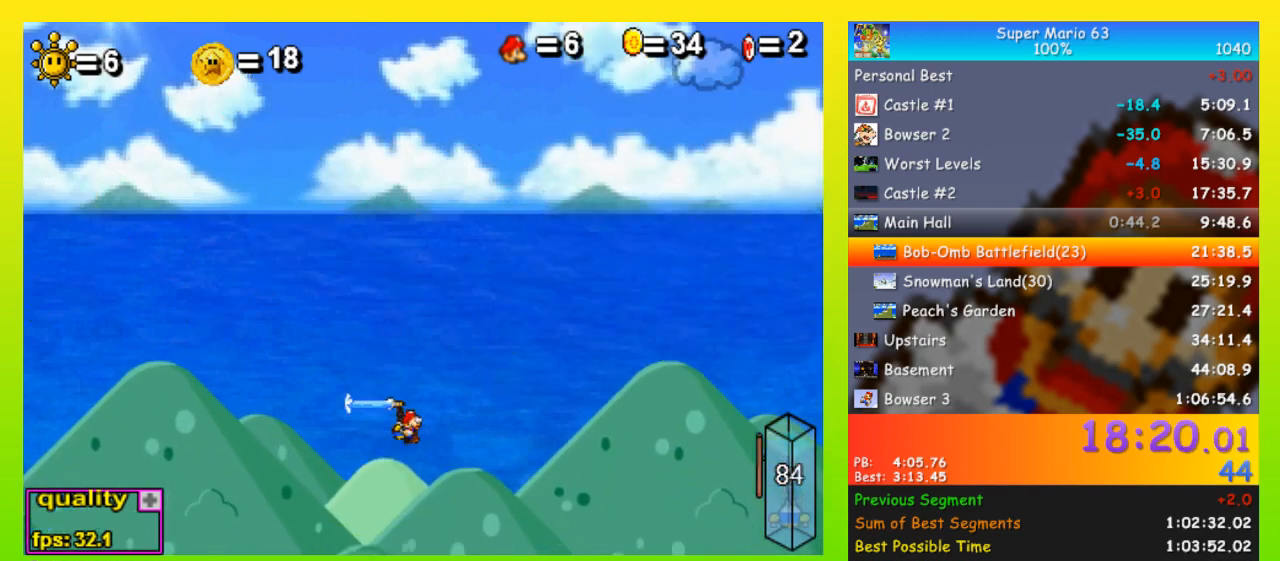
{"keys": ["right", "space"], "events": [[367, "x", "down"], [433, "x", "up"]]}
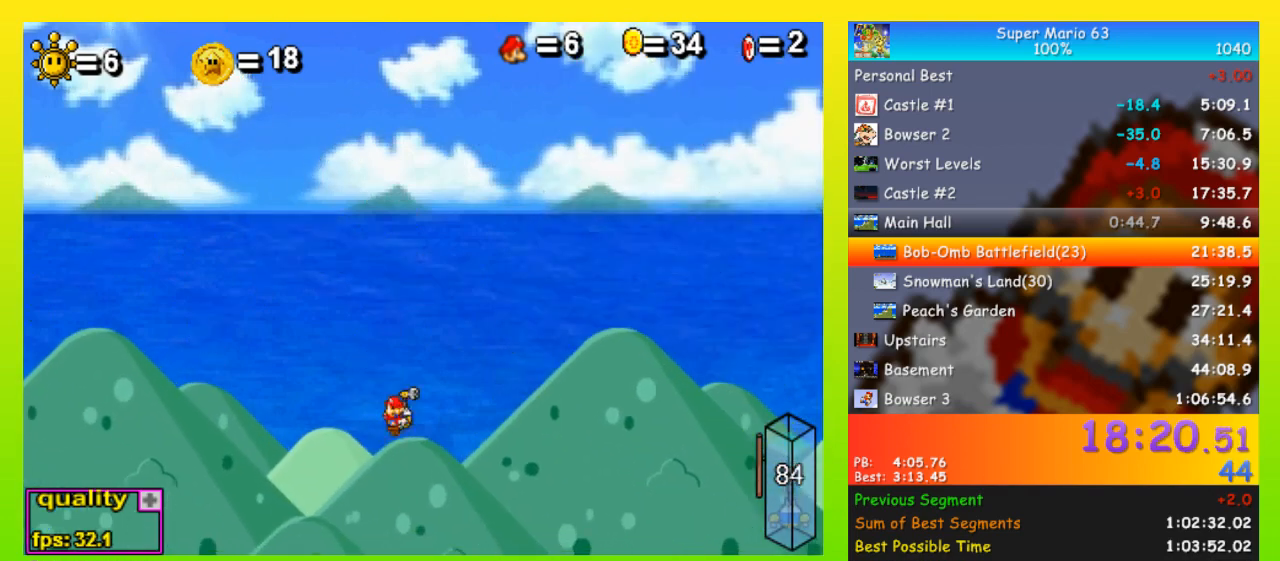
{"keys": ["right"], "events": [[400, "space", "up"]]}
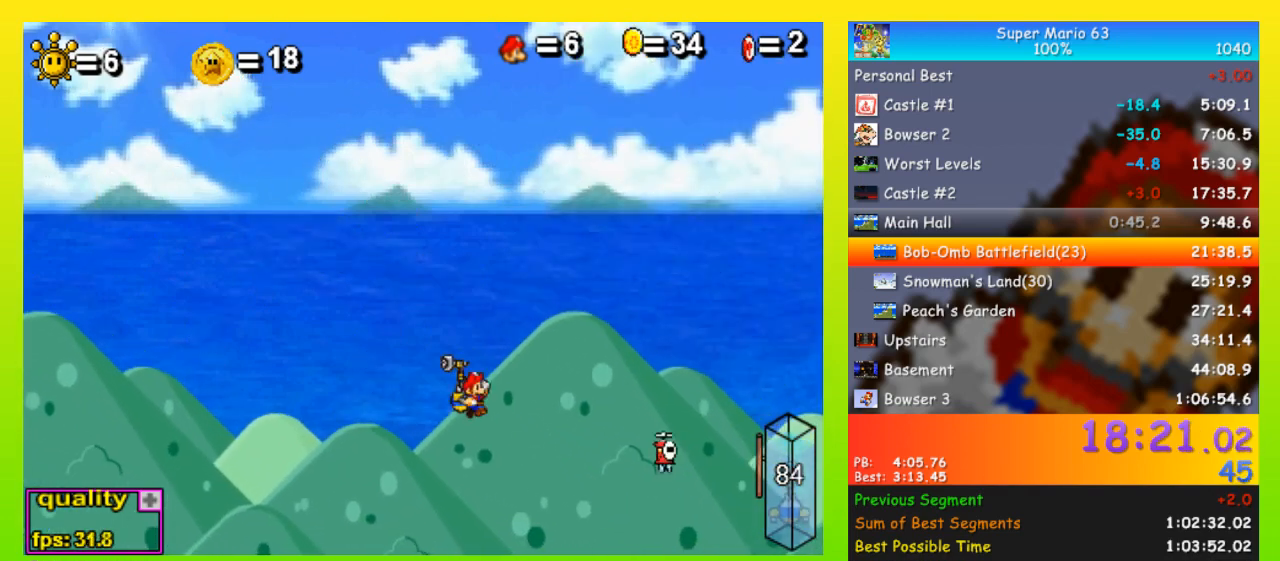
{"keys": ["right"], "events": [[233, "x", "down"], [333, "x", "up"], [367, "x", "down"], [467, "x", "up"]]}
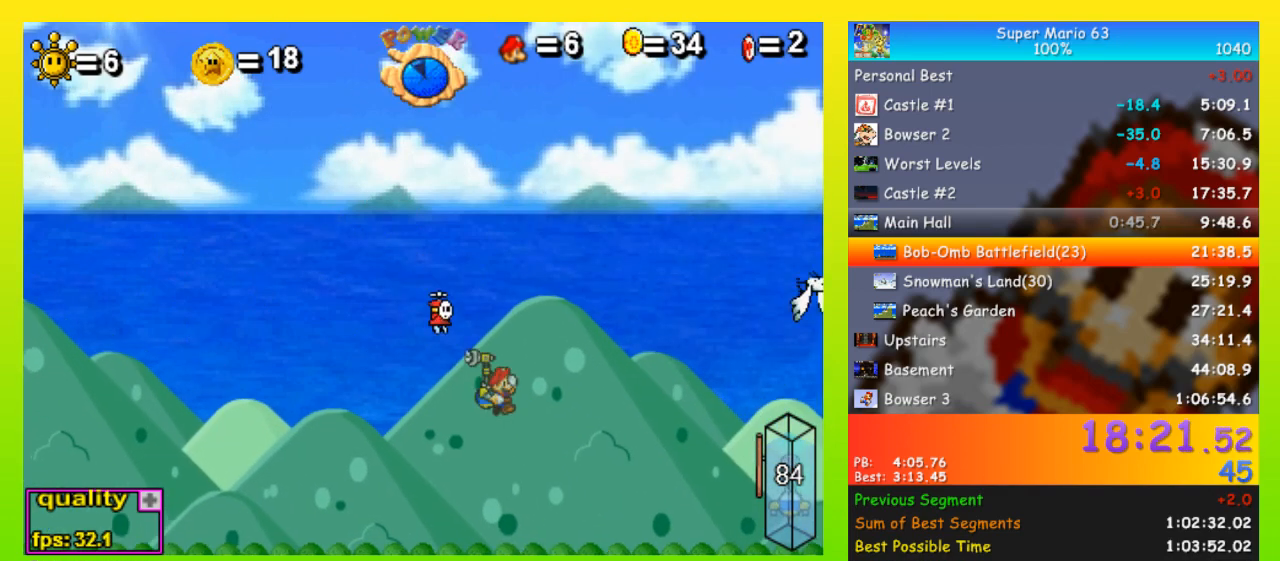
{"keys": ["right", "shift"], "events": [[167, "space", "down"], [433, "space", "up"], [500, "shift", "down"]]}
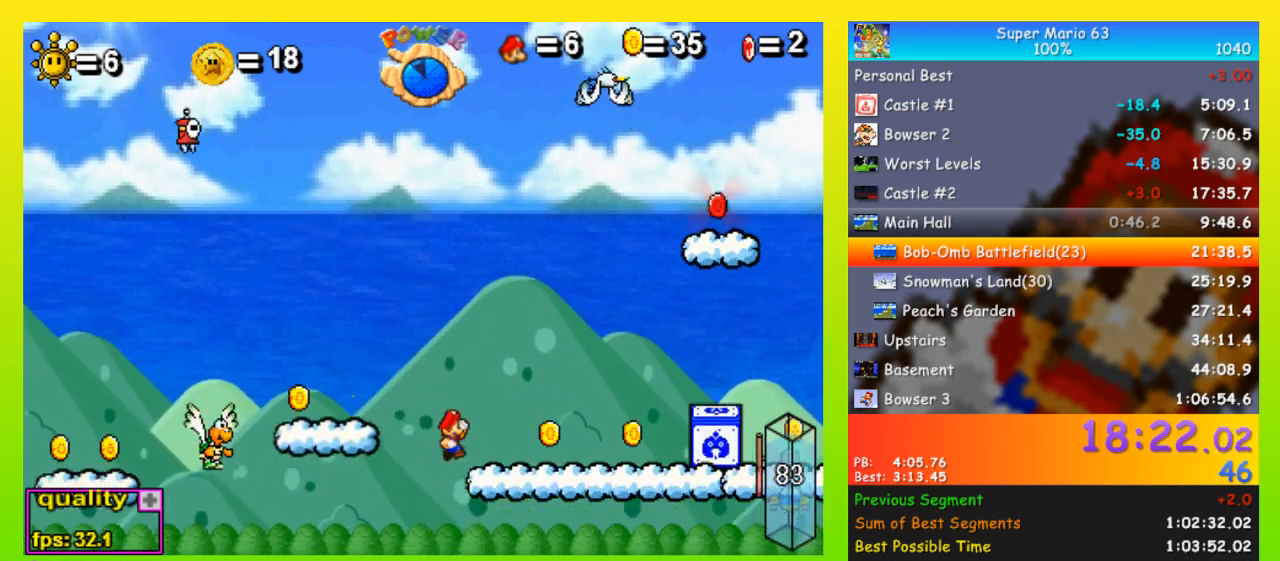
{"keys": ["left", "space", "up"], "events": [[33, "shift", "up"], [133, "shift", "down"], [133, "space", "down"], [133, "up", "down"], [167, "shift", "up"], [500, "left", "down"], [500, "right", "up"]]}
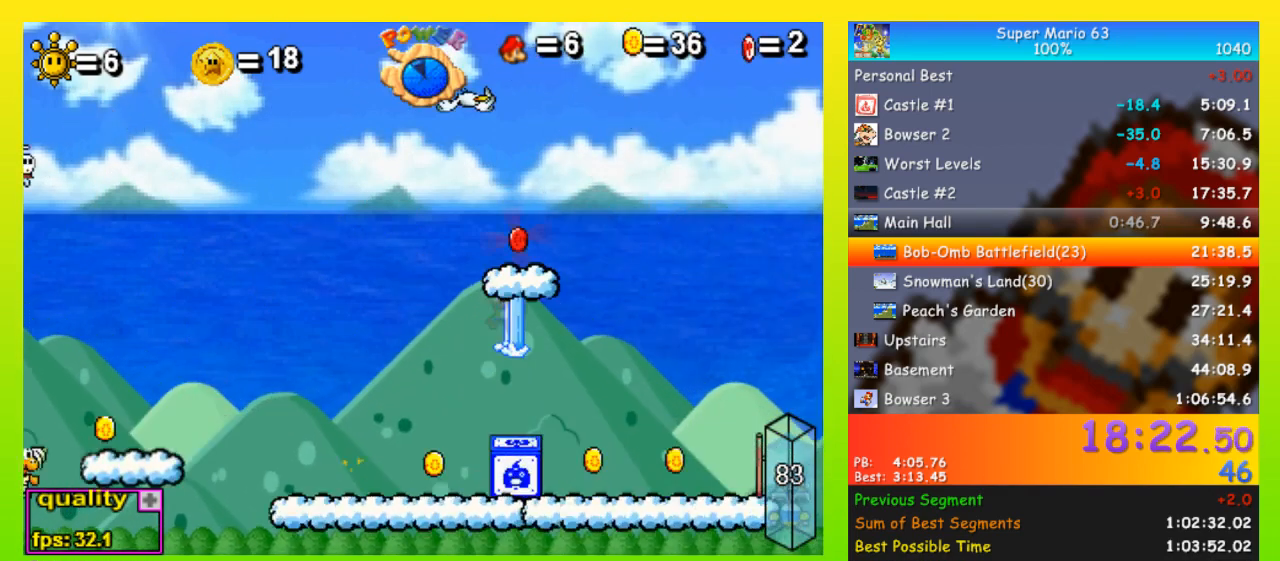
{"keys": ["right", "shift"], "events": [[200, "left", "up"], [200, "right", "down"], [300, "space", "up"], [367, "shift", "down"], [433, "shift", "up"], [433, "up", "up"], [467, "shift", "down"]]}
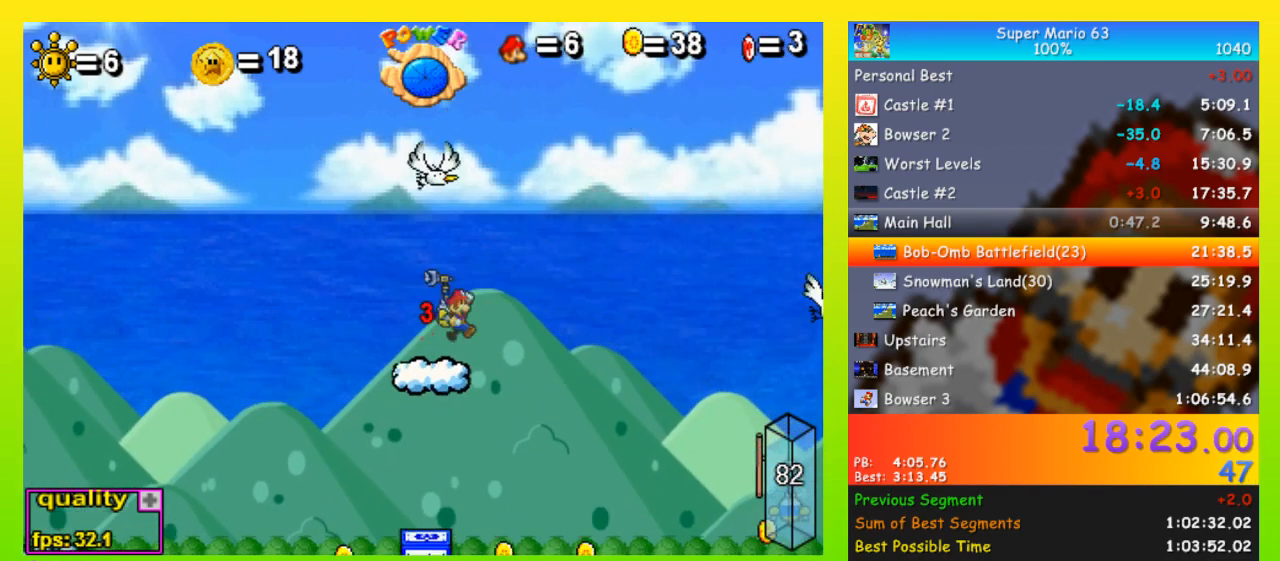
{"keys": ["right"], "events": [[67, "shift", "up"]]}
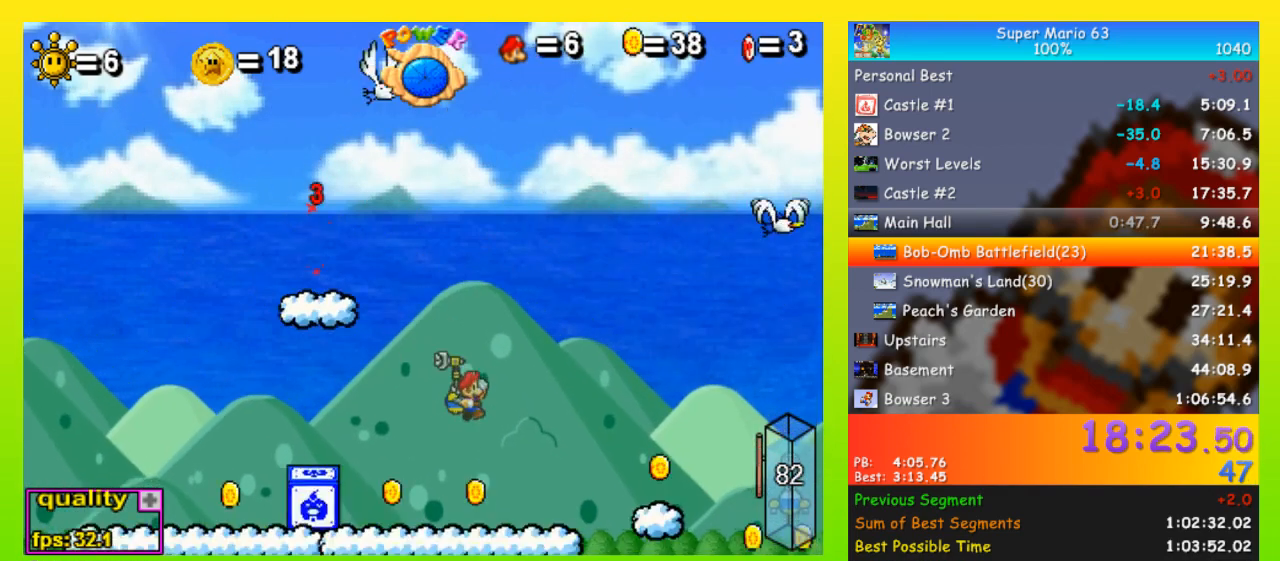
{"keys": ["down", "right"], "events": [[167, "down", "down"]]}
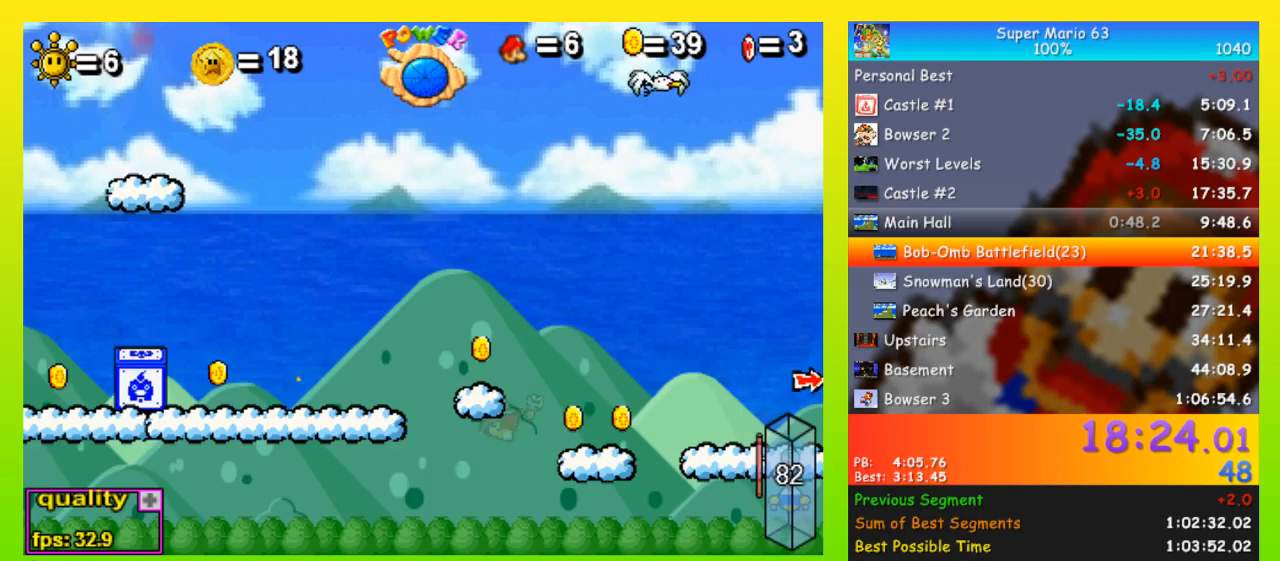
{"keys": ["down", "right"], "events": [[233, "left", "down"], [233, "right", "up"], [467, "left", "up"], [467, "right", "down"]]}
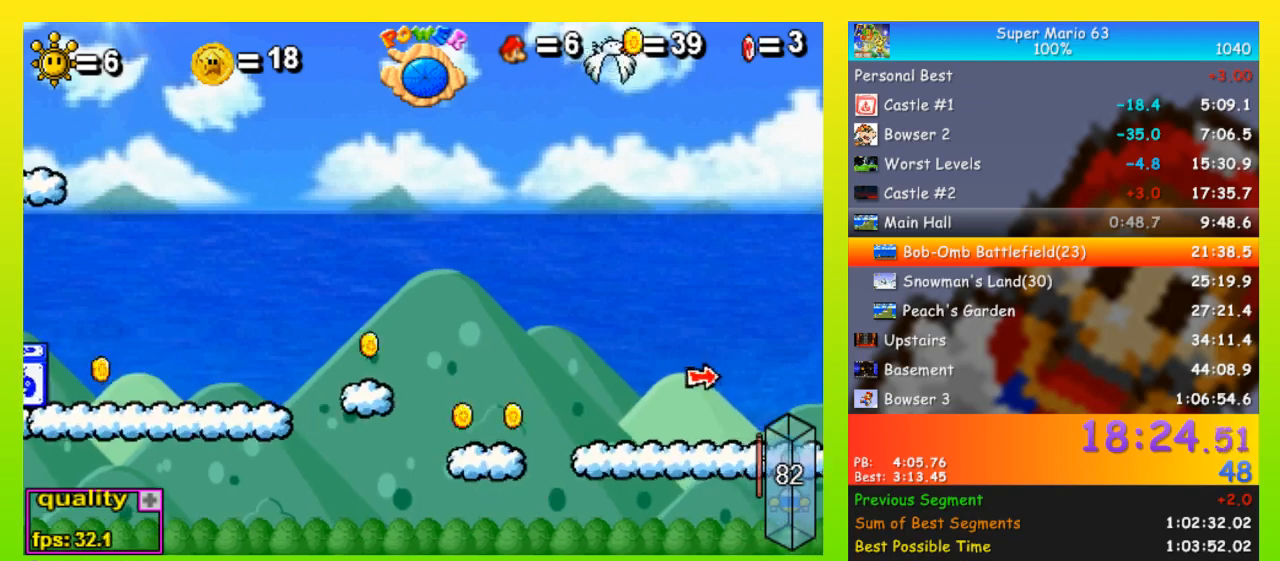
{"keys": [], "events": [[500, "down", "up"], [500, "right", "up"]]}
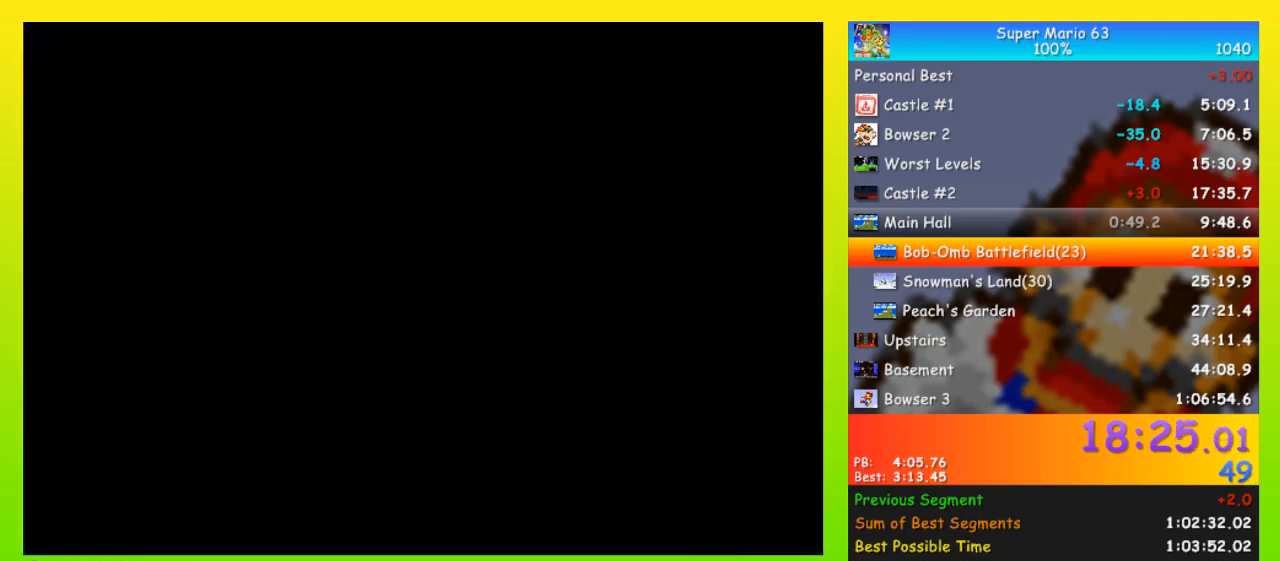
{"keys": ["right", "space"], "events": [[233, "right", "down"], [467, "space", "down"]]}
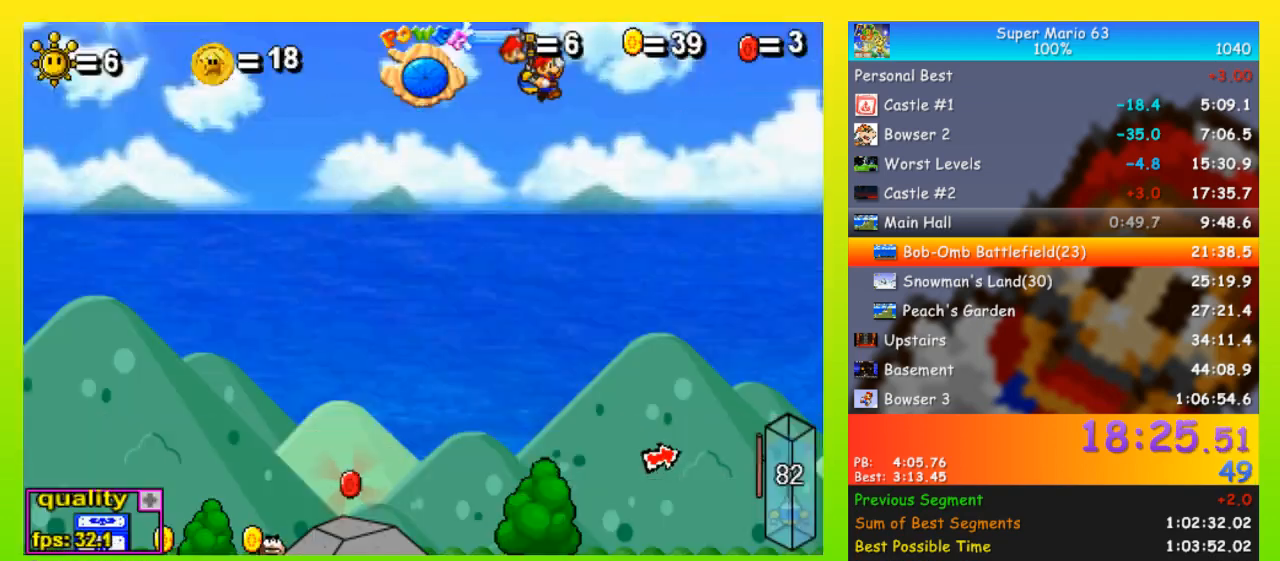
{"keys": ["left", "space"], "events": [[233, "left", "down"], [233, "space", "up"], [267, "right", "up"], [333, "space", "down"]]}
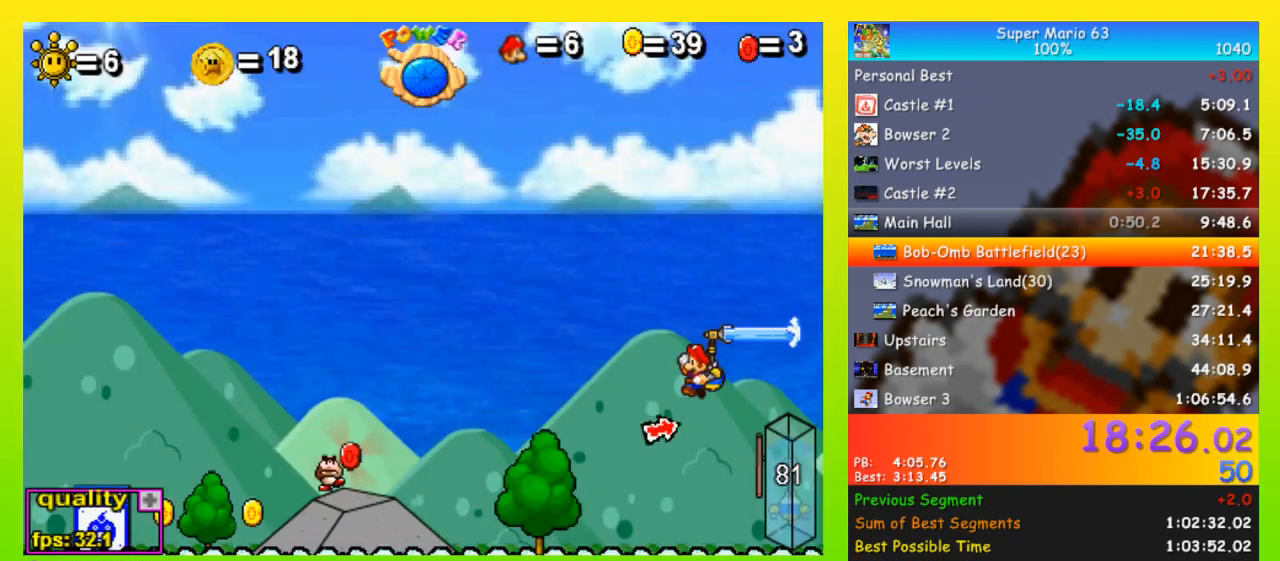
{"keys": ["left", "space", "up"], "events": [[433, "up", "down"]]}
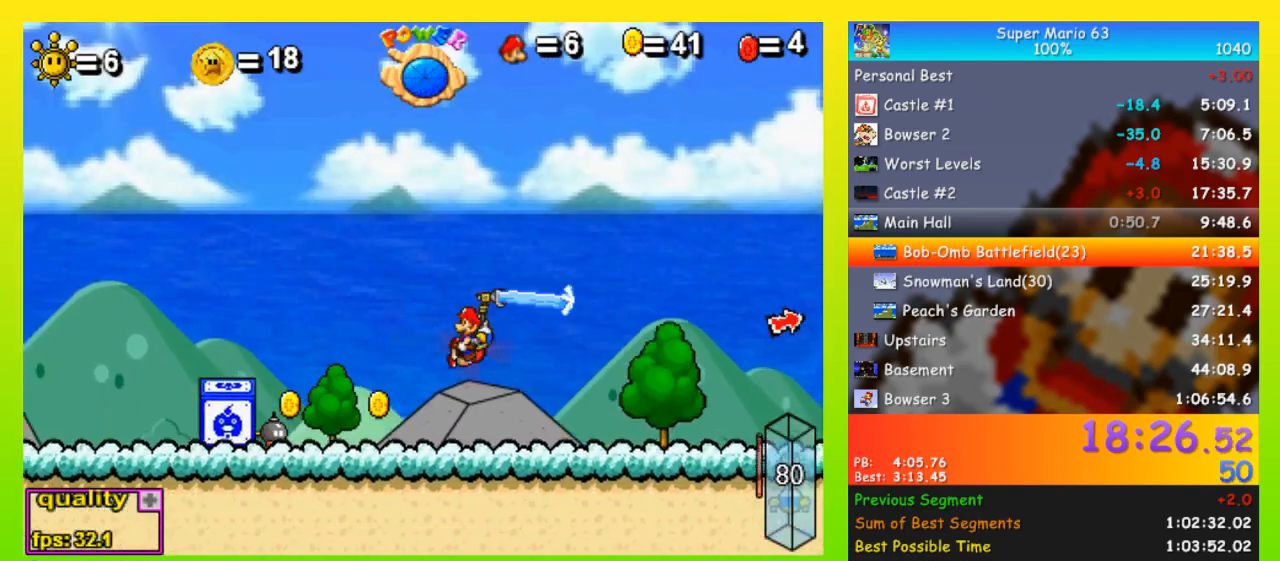
{"keys": ["right", "space"], "events": [[167, "right", "down"], [167, "up", "up"], [233, "left", "up"]]}